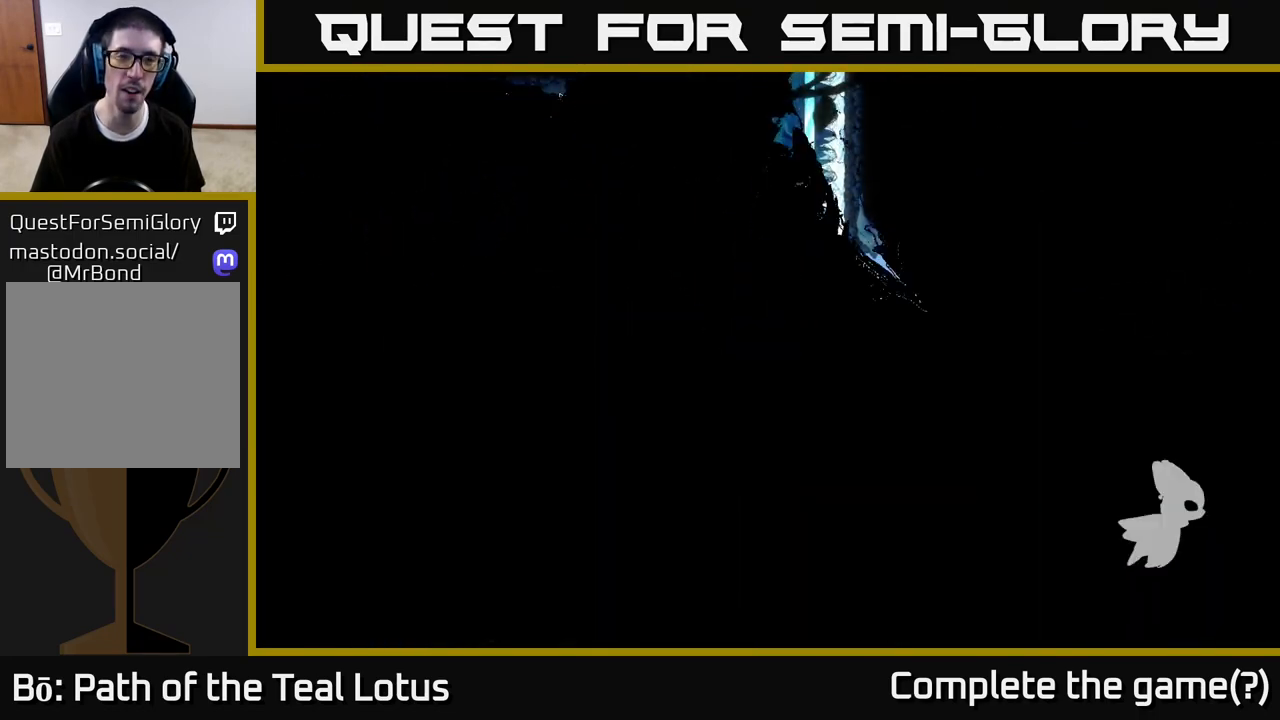
Gameplay with a controller (Xbox layout); each line is a JSON object with the inputs held at the frame after it (dt_ms = milliseconds from this image to that frame). "events" lists button and stick changes between this image and that frame as [ms after this image, input, new state], when the widget could be followed in between.
{"dt_ms": 500, "buttons": [], "left_stick": "center", "right_stick": "center", "events": []}
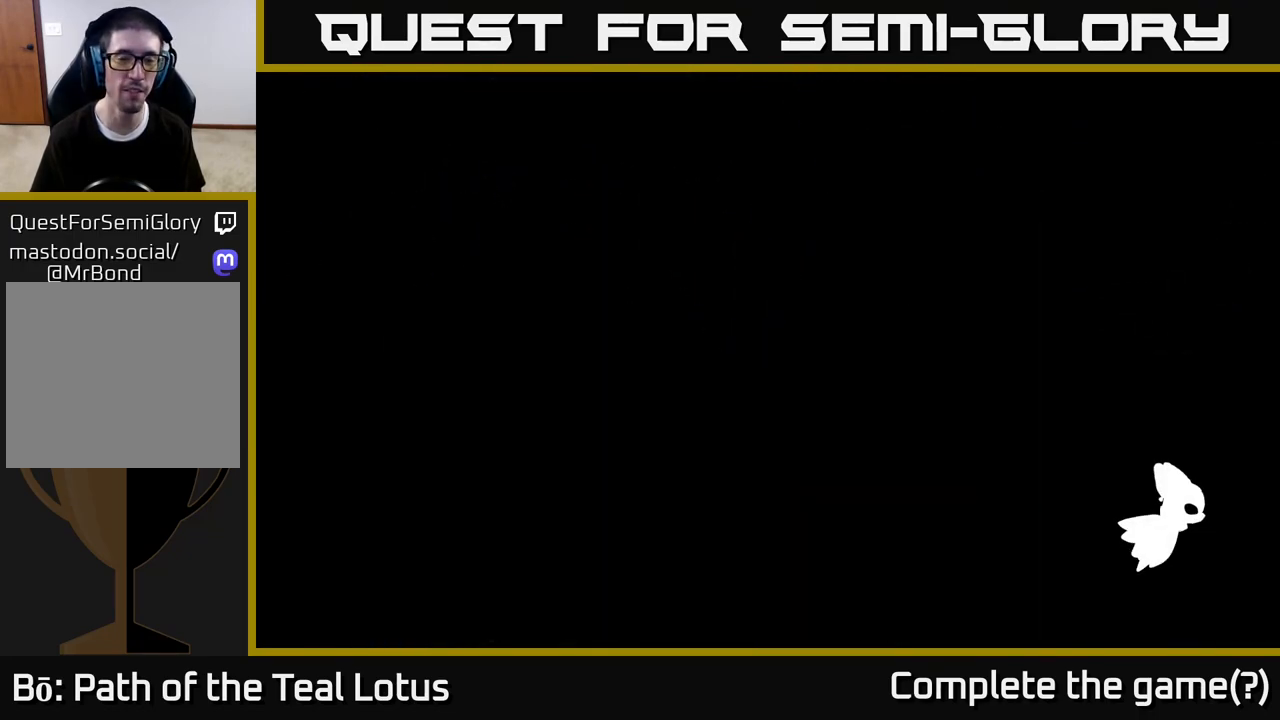
{"dt_ms": 500, "buttons": [], "left_stick": "left", "right_stick": "center", "events": [[383, "left_stick", "left"]]}
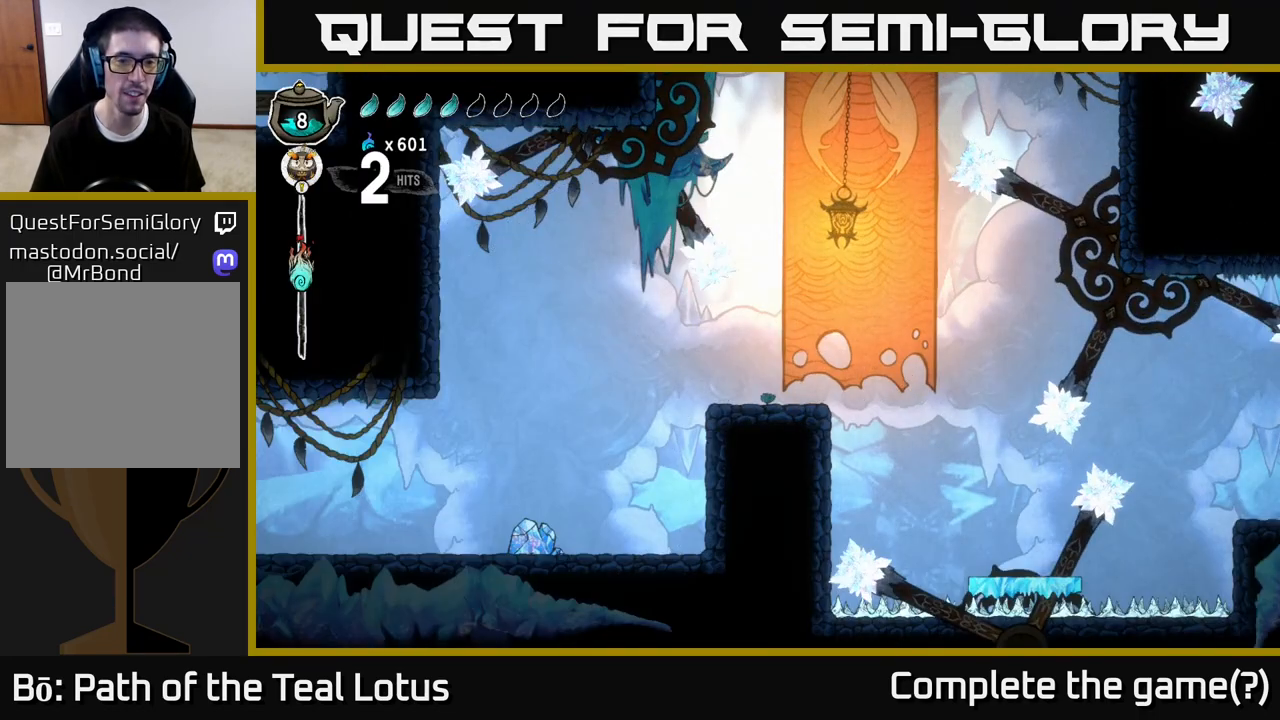
{"dt_ms": 500, "buttons": [], "left_stick": "left", "right_stick": "center", "events": [[83, "left_stick", "center"], [183, "left_stick", "left"]]}
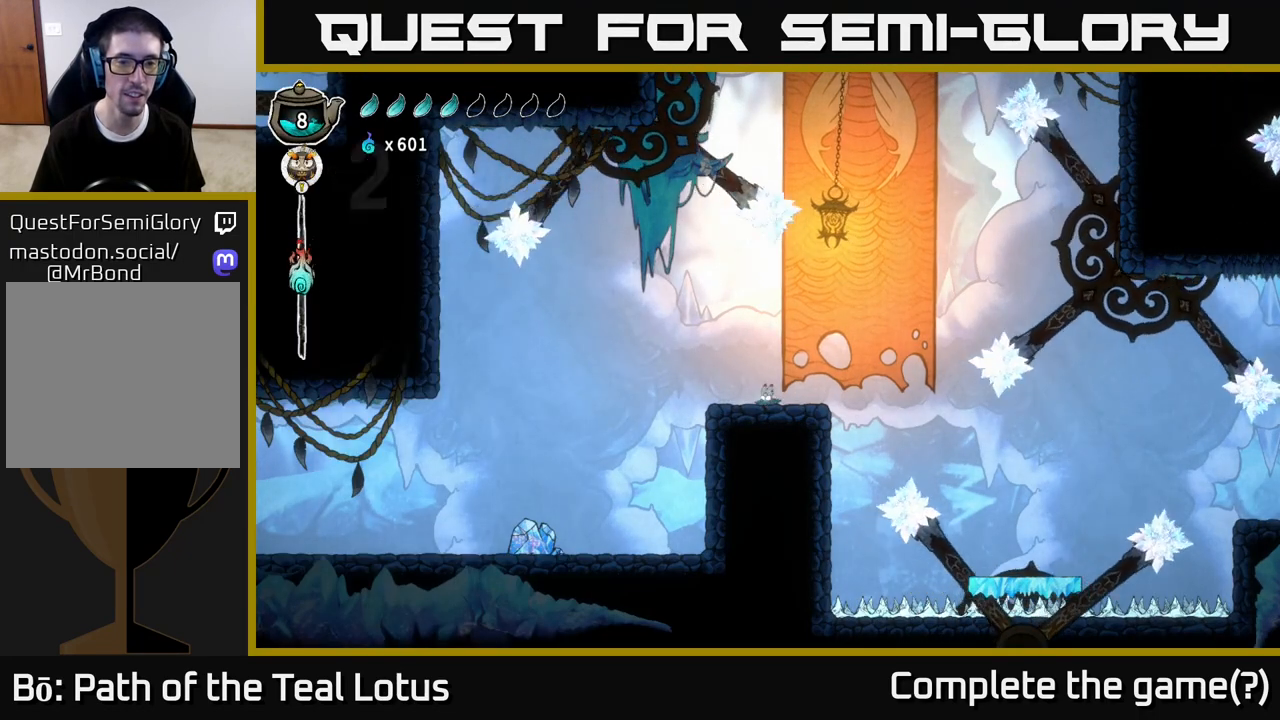
{"dt_ms": 500, "buttons": ["R2"], "left_stick": "left", "right_stick": "center", "events": [[217, "R2", "down"], [367, "R2", "up"], [417, "R2", "down"]]}
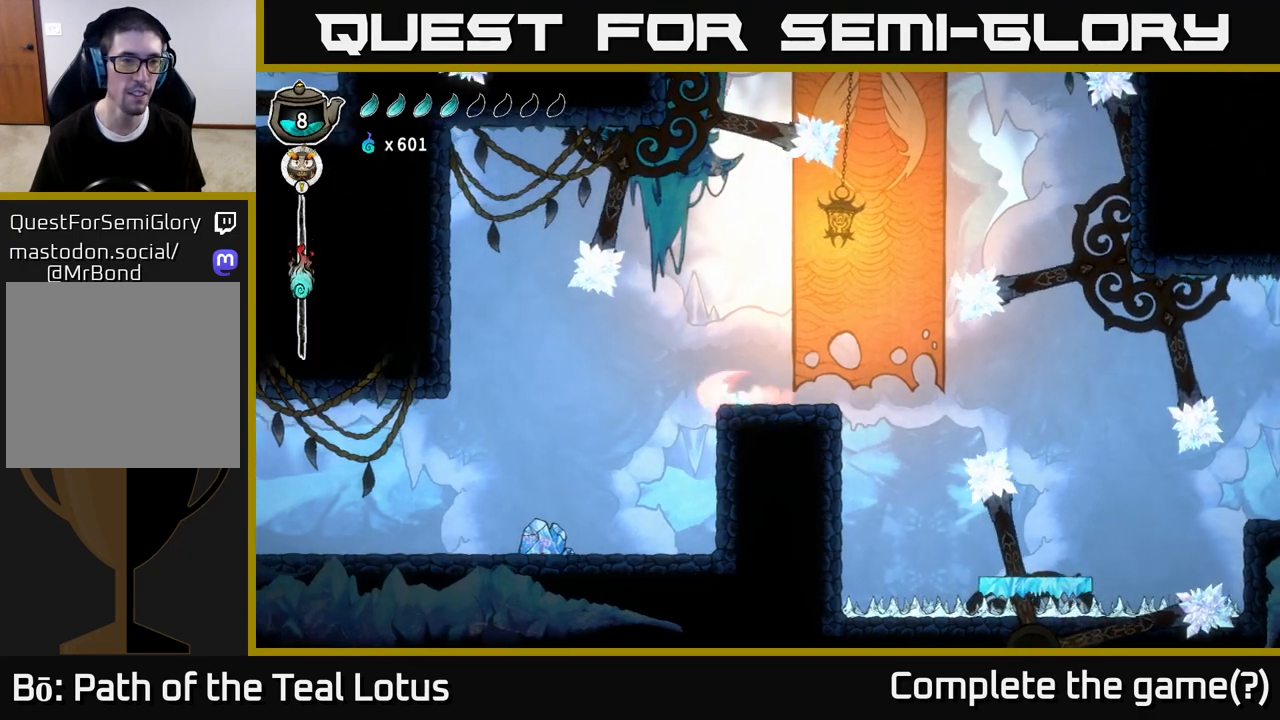
{"dt_ms": 500, "buttons": [], "left_stick": "left", "right_stick": "center", "events": [[67, "R2", "up"], [133, "R2", "down"], [250, "R2", "up"]]}
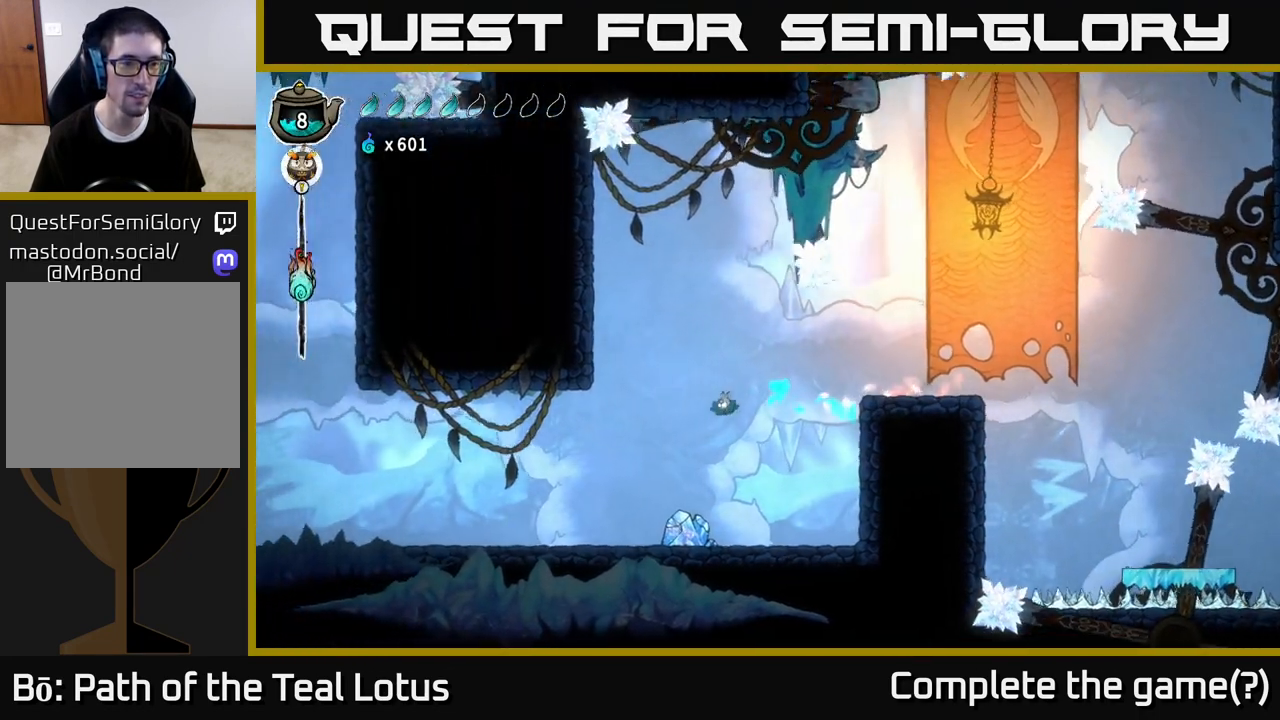
{"dt_ms": 500, "buttons": ["L2"], "left_stick": "center", "right_stick": "center", "events": [[500, "L2", "down"], [500, "left_stick", "center"]]}
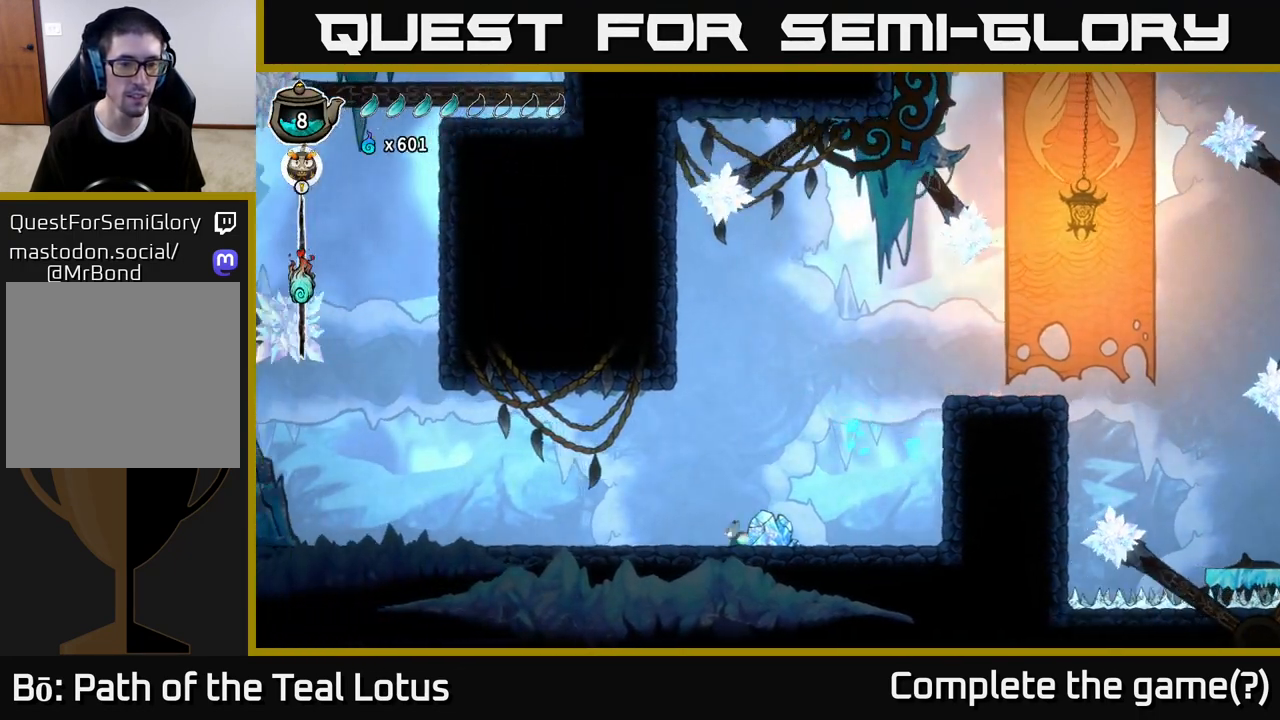
{"dt_ms": 500, "buttons": ["L2"], "left_stick": "center", "right_stick": "center", "events": []}
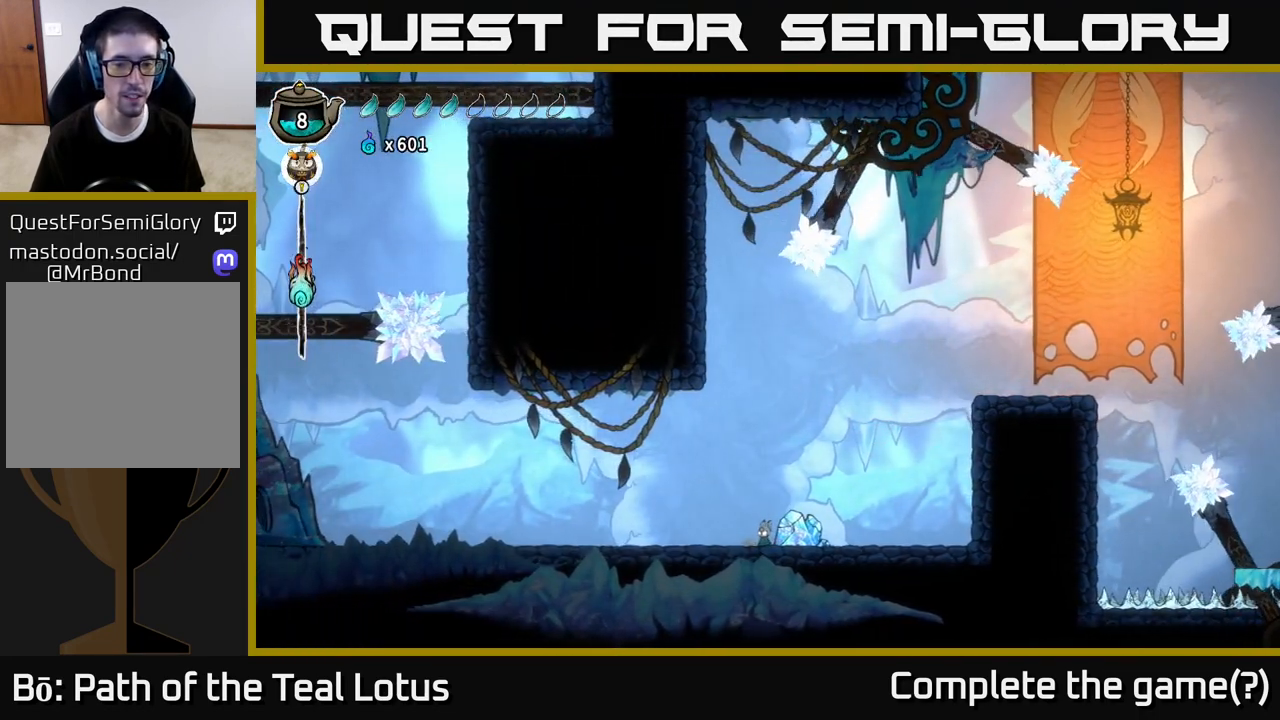
{"dt_ms": 500, "buttons": ["L2"], "left_stick": "center", "right_stick": "center", "events": [[167, "L2", "up"], [267, "L2", "down"]]}
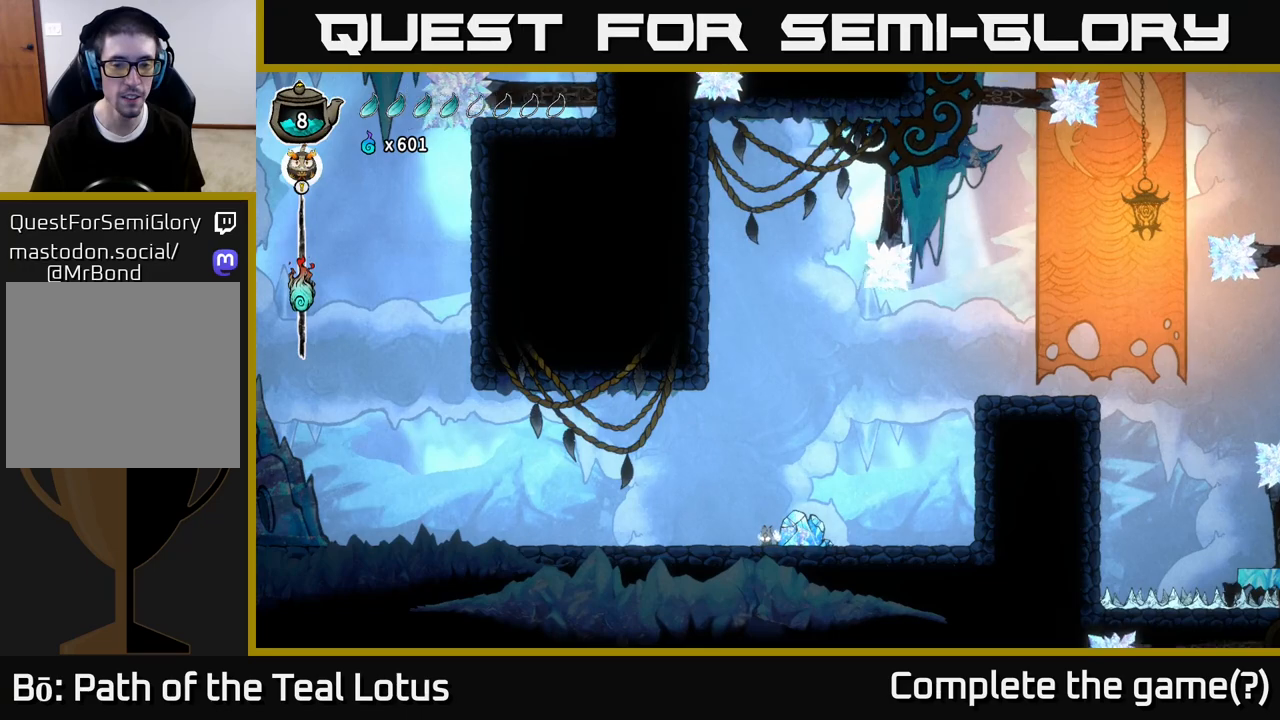
{"dt_ms": 500, "buttons": ["L2"], "left_stick": "center", "right_stick": "center", "events": []}
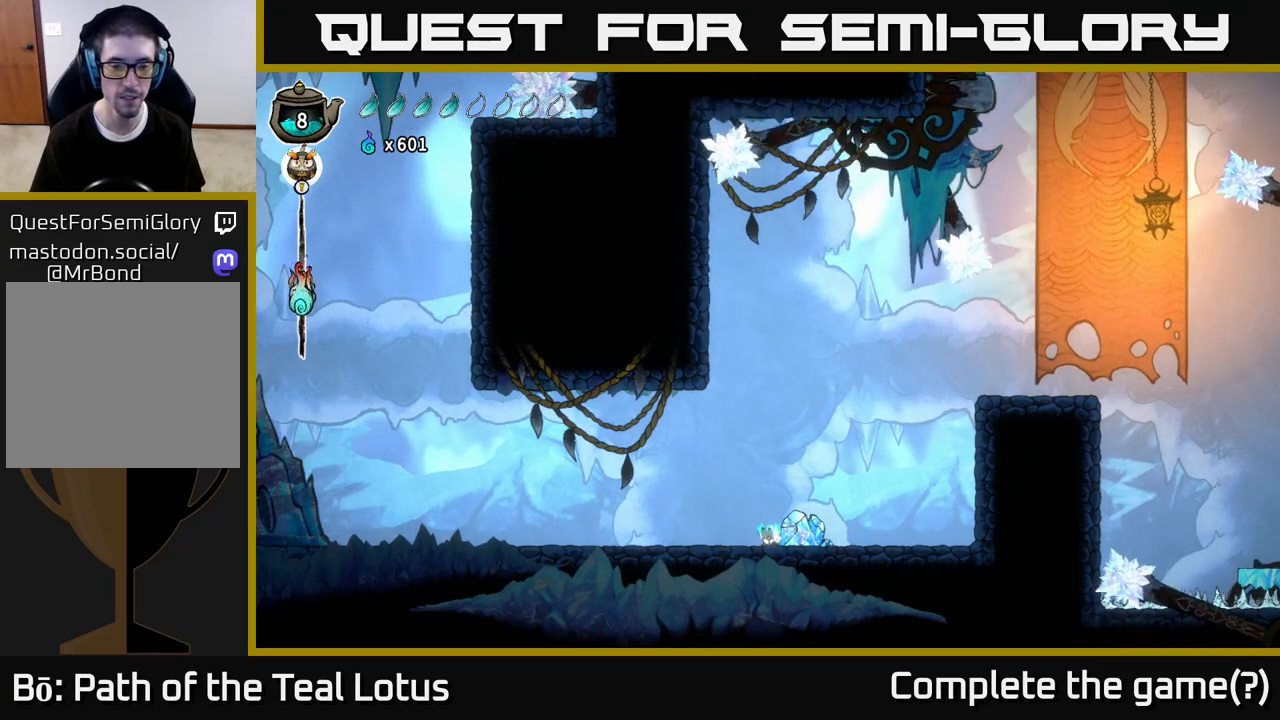
{"dt_ms": 500, "buttons": ["L2"], "left_stick": "center", "right_stick": "center", "events": []}
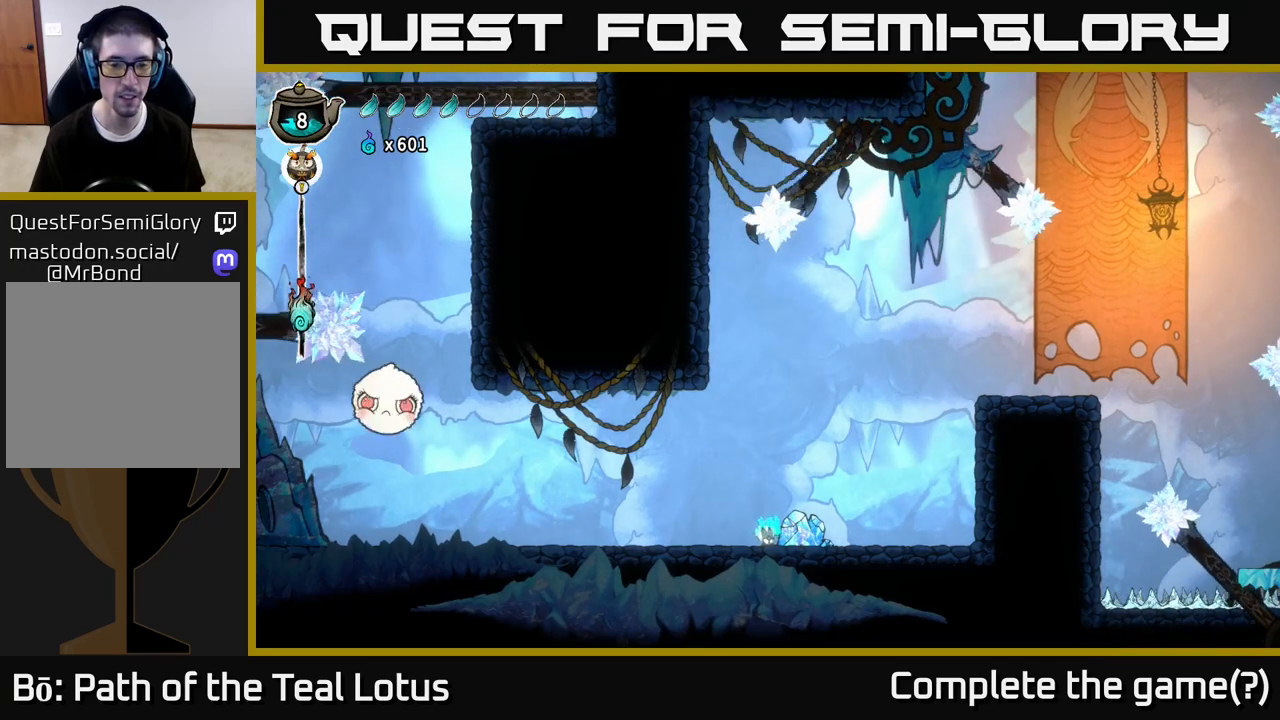
{"dt_ms": 500, "buttons": ["R2"], "left_stick": "left", "right_stick": "center", "events": [[383, "left_stick", "left"], [400, "L2", "up"], [483, "R2", "down"]]}
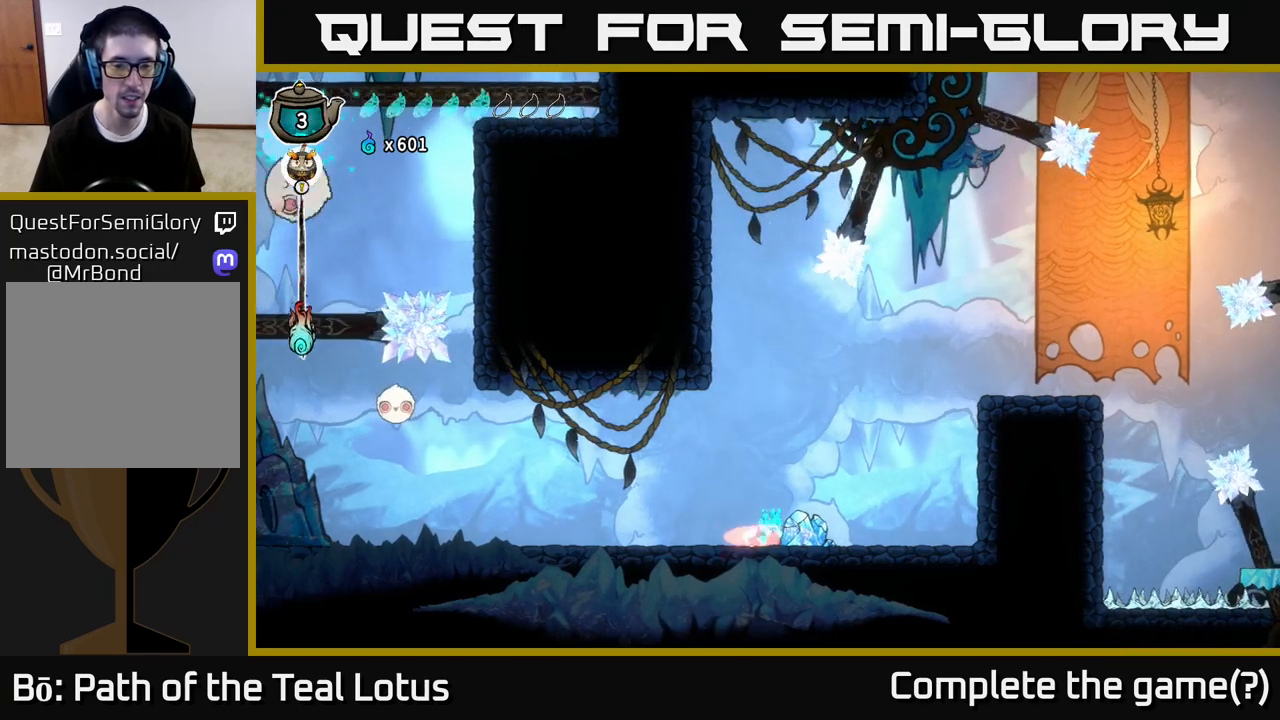
{"dt_ms": 500, "buttons": ["R2"], "left_stick": "left", "right_stick": "center", "events": []}
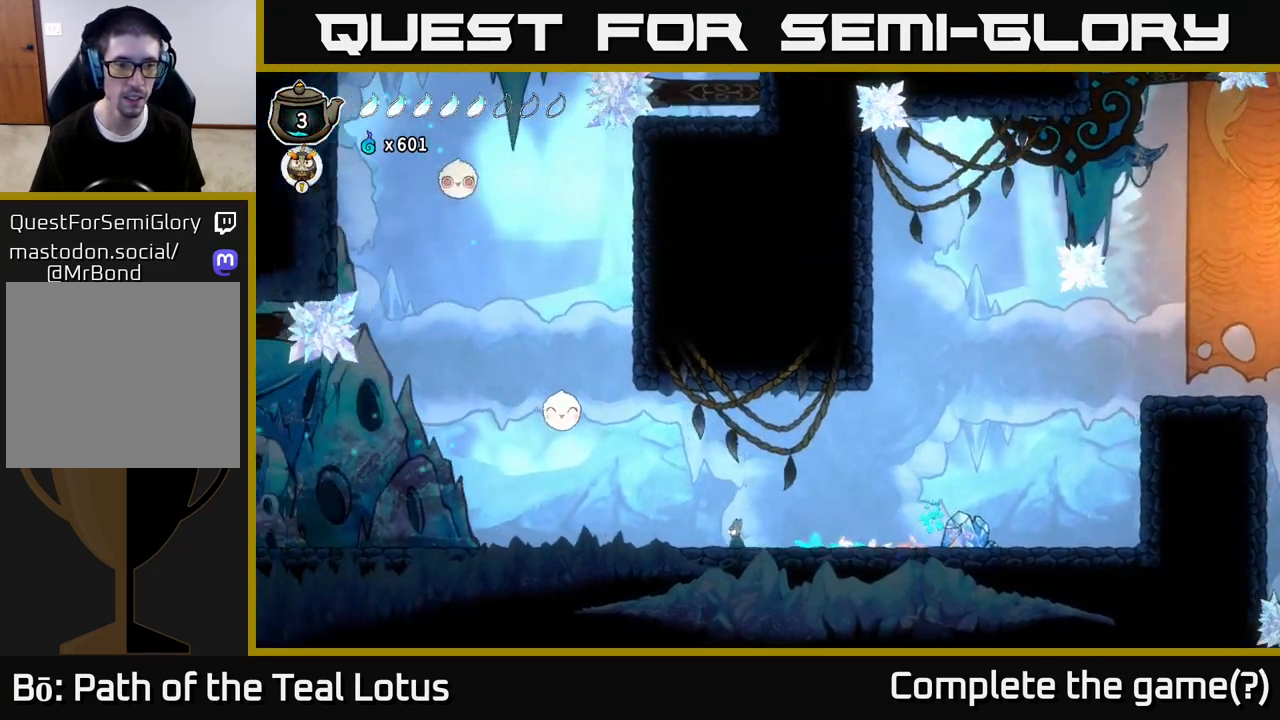
{"dt_ms": 500, "buttons": [], "left_stick": "left", "right_stick": "center", "events": [[17, "R2", "up"]]}
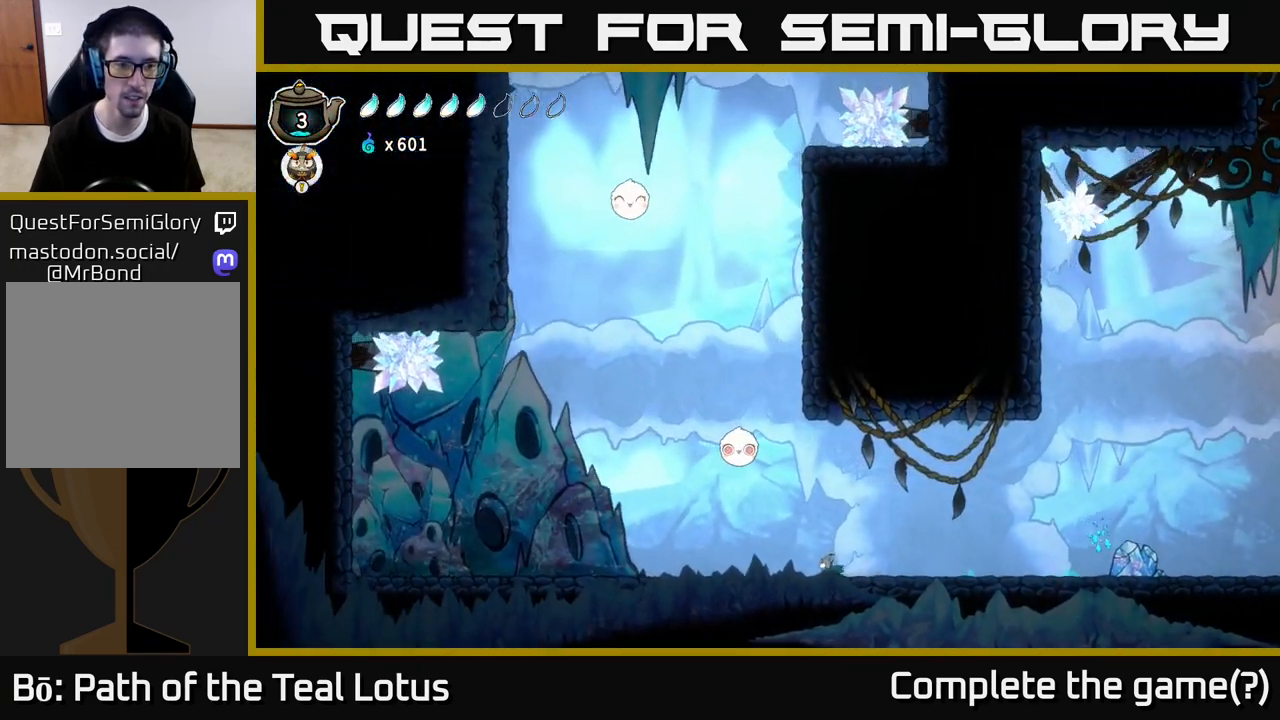
{"dt_ms": 500, "buttons": [], "left_stick": "center", "right_stick": "center", "events": [[367, "left_stick", "center"]]}
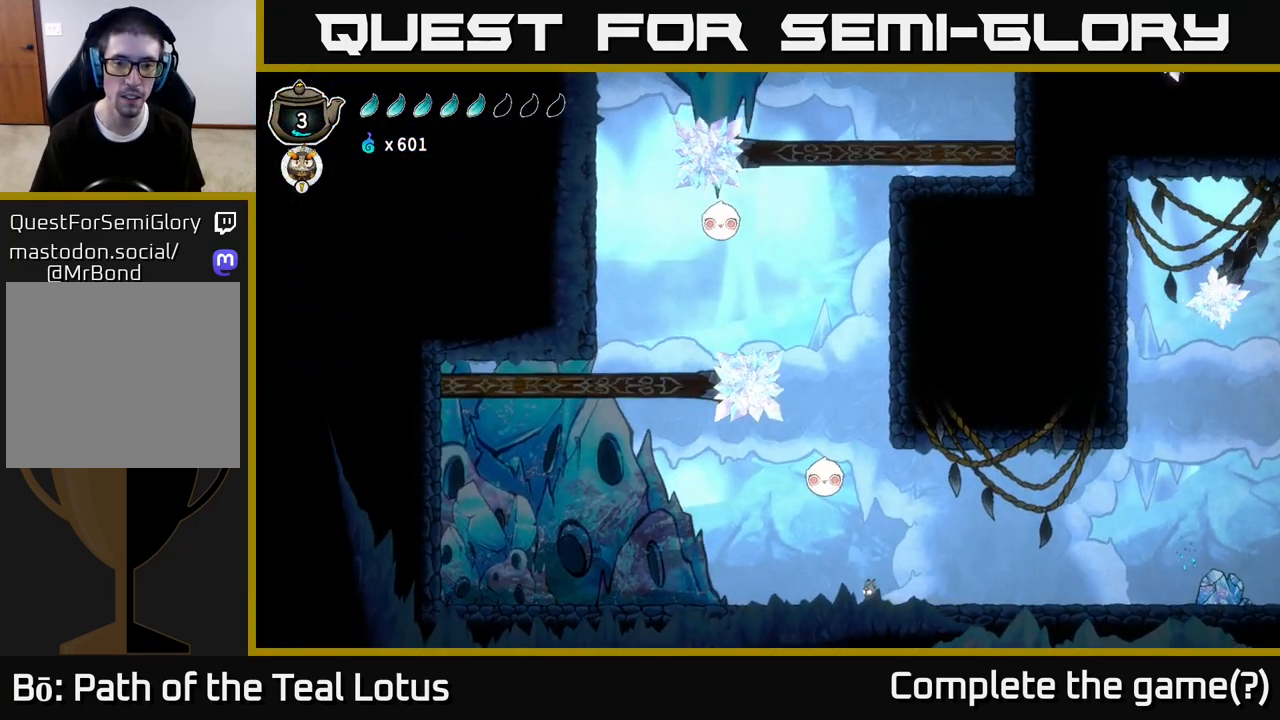
{"dt_ms": 500, "buttons": ["A"], "left_stick": "center", "right_stick": "center", "events": [[83, "left_stick", "left"], [200, "left_stick", "center"], [283, "A", "down"]]}
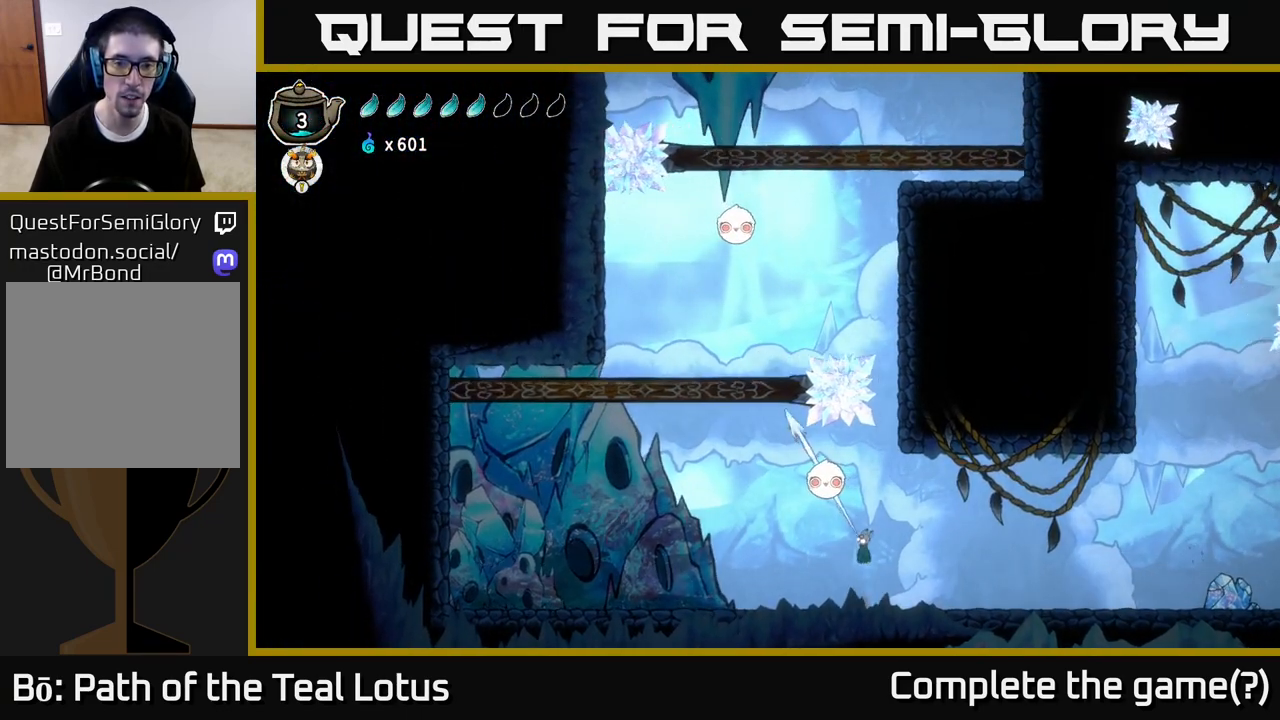
{"dt_ms": 1000, "buttons": [], "left_stick": "up-left", "right_stick": "center"}
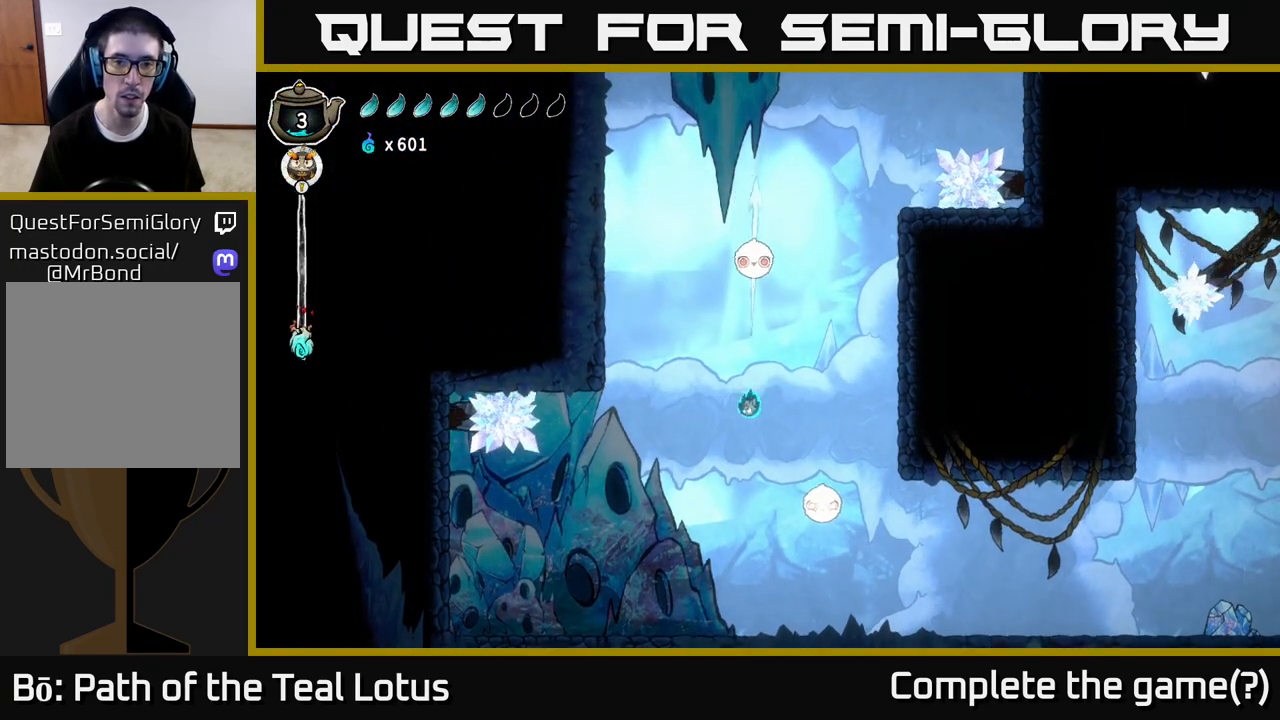
{"dt_ms": 500, "buttons": [], "left_stick": "up-left", "right_stick": "center"}
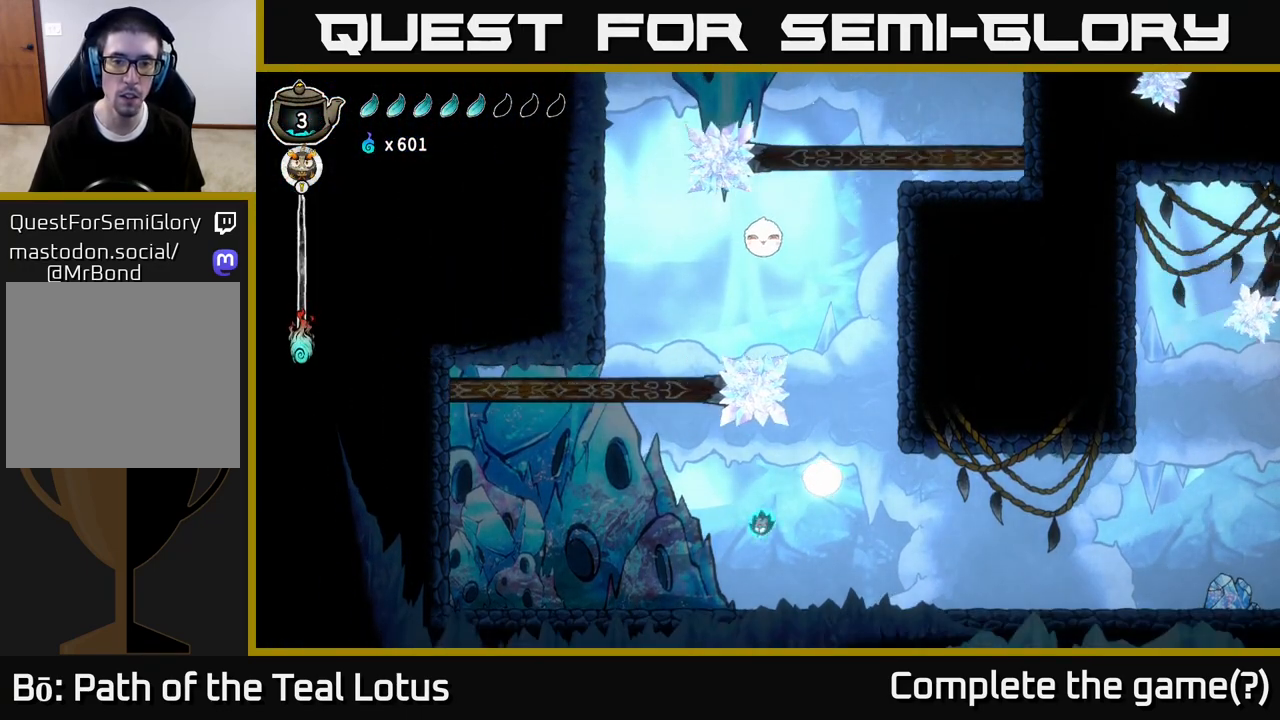
{"dt_ms": 500, "buttons": [], "left_stick": "right", "right_stick": "center", "events": [[50, "left_stick", "right"], [217, "left_stick", "center"], [433, "left_stick", "right"]]}
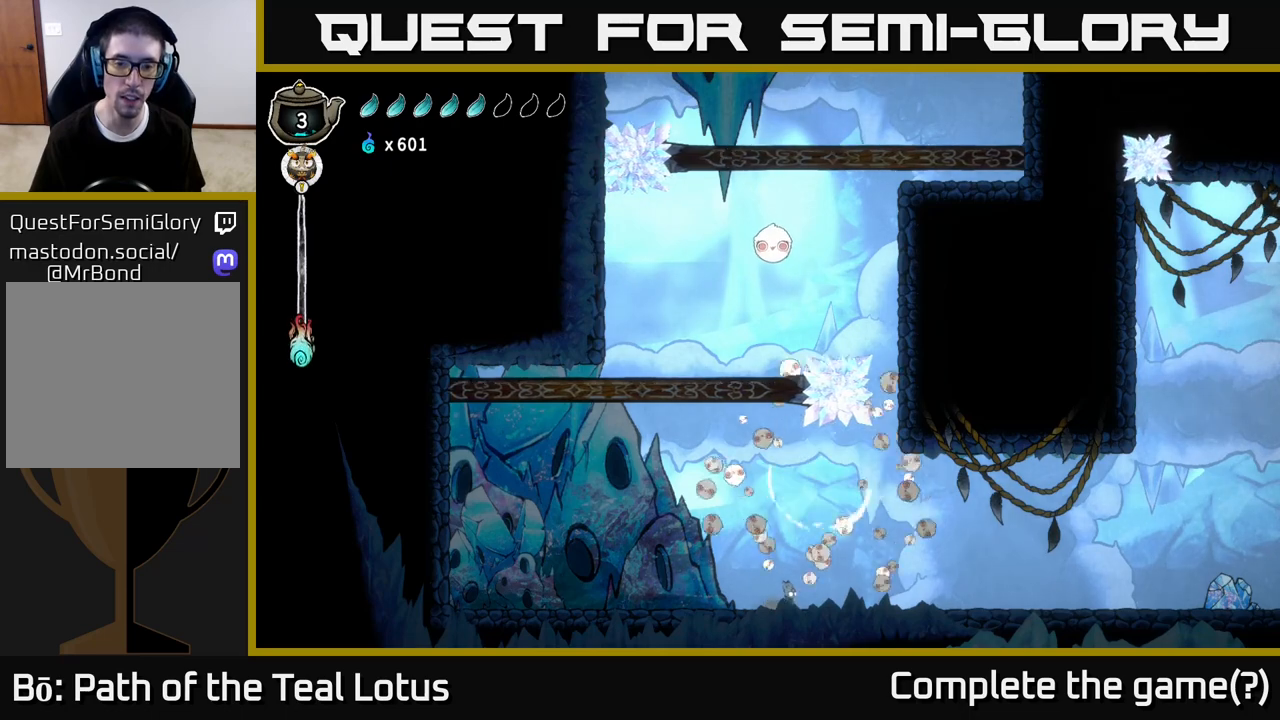
{"dt_ms": 500, "buttons": [], "left_stick": "right", "right_stick": "center", "events": [[50, "left_stick", "center"], [500, "left_stick", "right"]]}
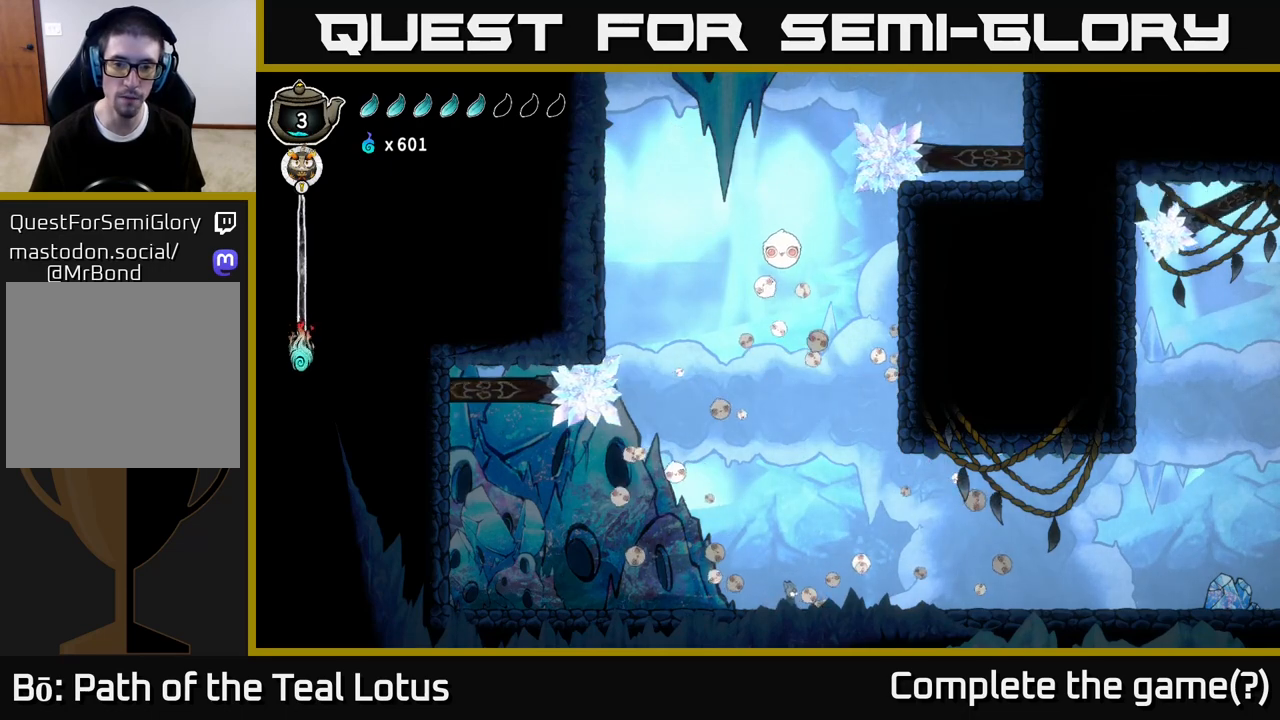
{"dt_ms": 500, "buttons": [], "left_stick": "center", "right_stick": "center", "events": [[217, "left_stick", "center"], [283, "left_stick", "left"], [483, "left_stick", "center"]]}
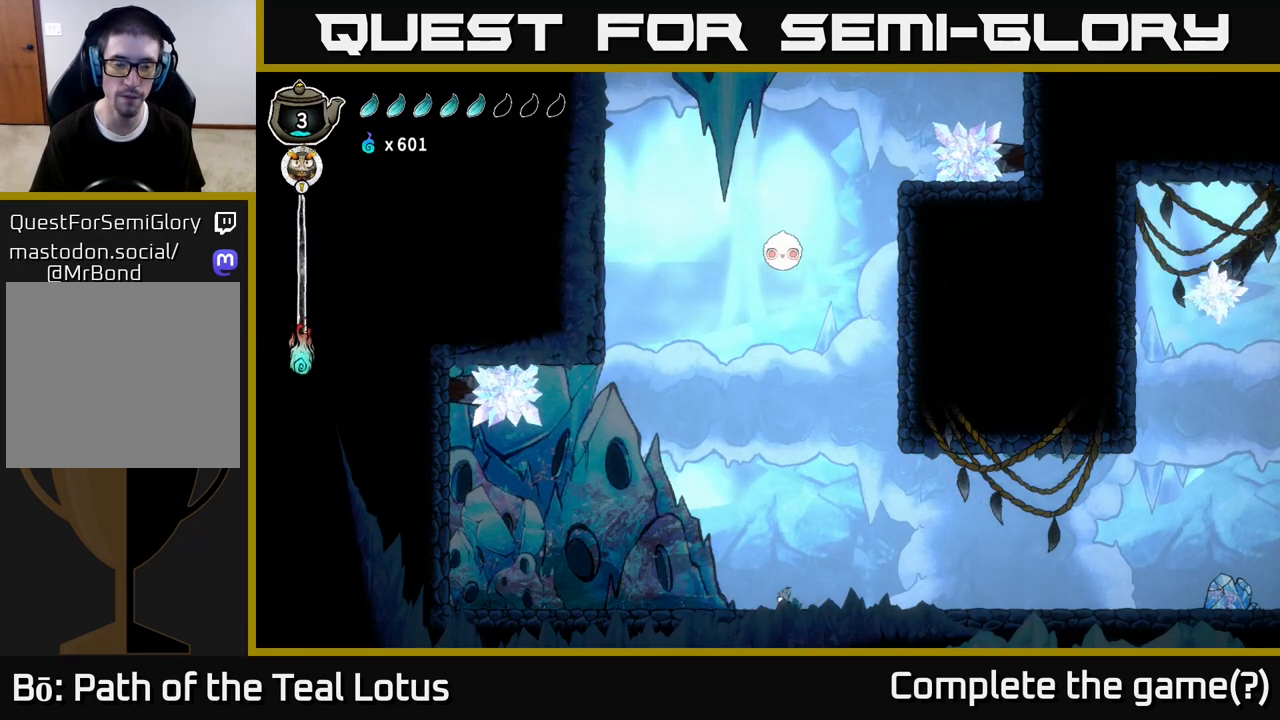
{"dt_ms": 500, "buttons": ["R2"], "left_stick": "left", "right_stick": "center", "events": [[83, "left_stick", "left"], [367, "R2", "down"]]}
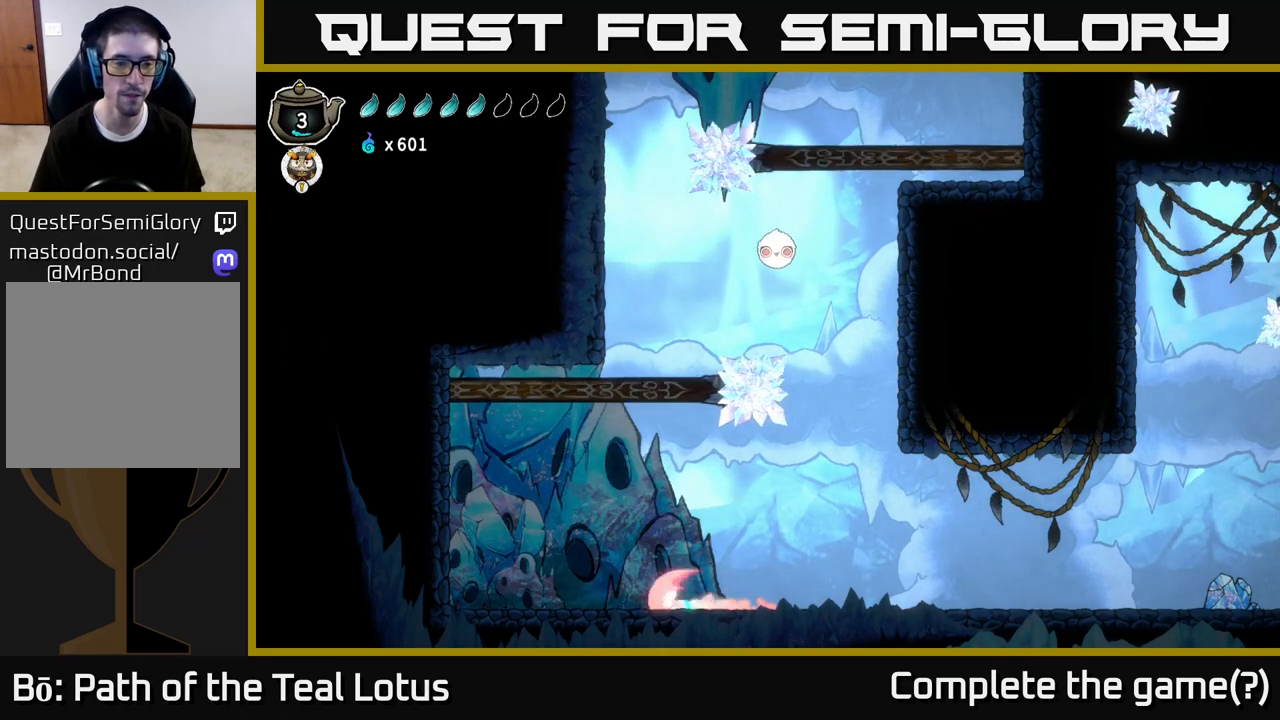
{"dt_ms": 500, "buttons": ["A", "R2"], "left_stick": "left", "right_stick": "center", "events": [[117, "A", "down"]]}
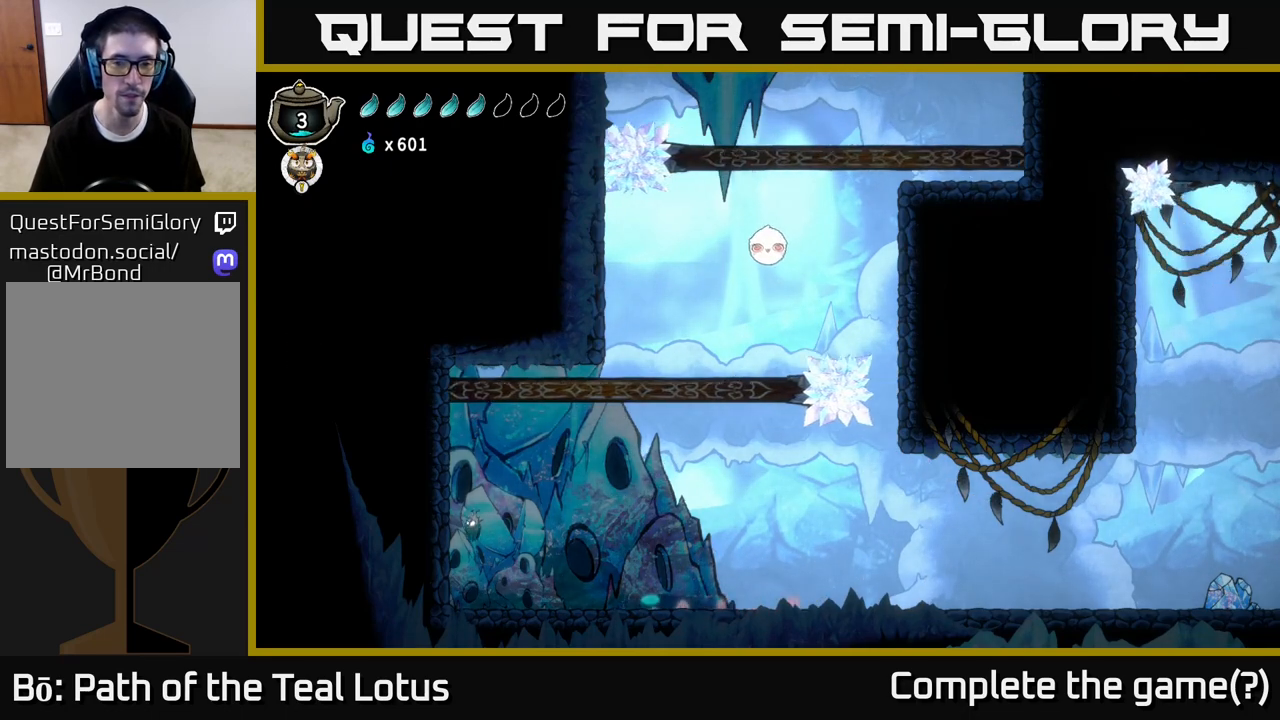
{"dt_ms": 500, "buttons": [], "left_stick": "right", "right_stick": "center", "events": [[117, "A", "up"], [117, "R2", "up"], [167, "left_stick", "right"]]}
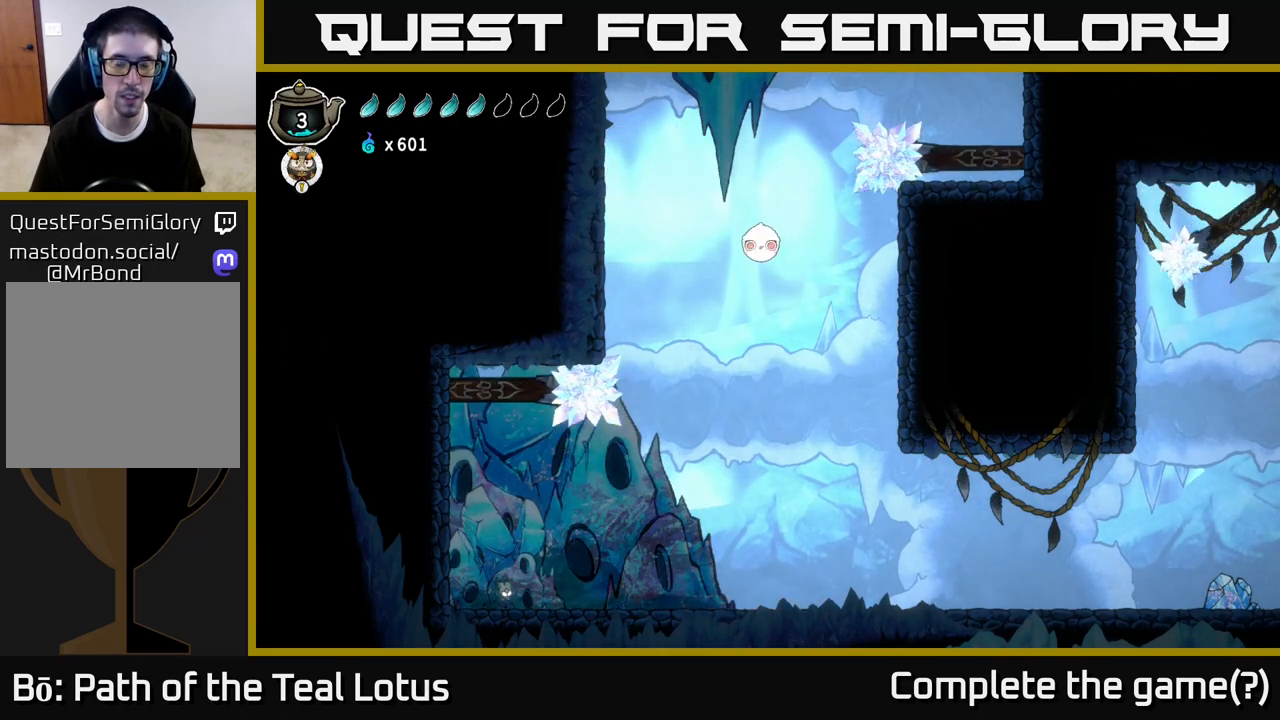
{"dt_ms": 500, "buttons": [], "left_stick": "right", "right_stick": "center", "events": []}
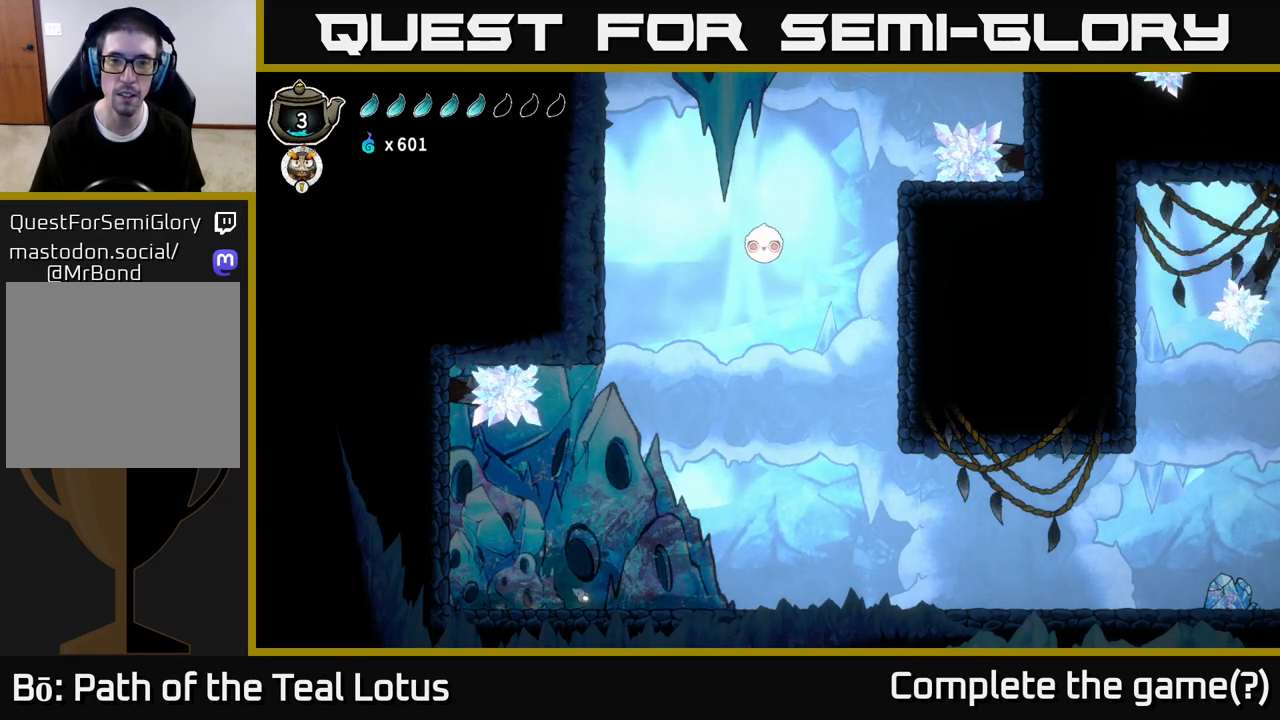
{"dt_ms": 500, "buttons": [], "left_stick": "right", "right_stick": "center", "events": []}
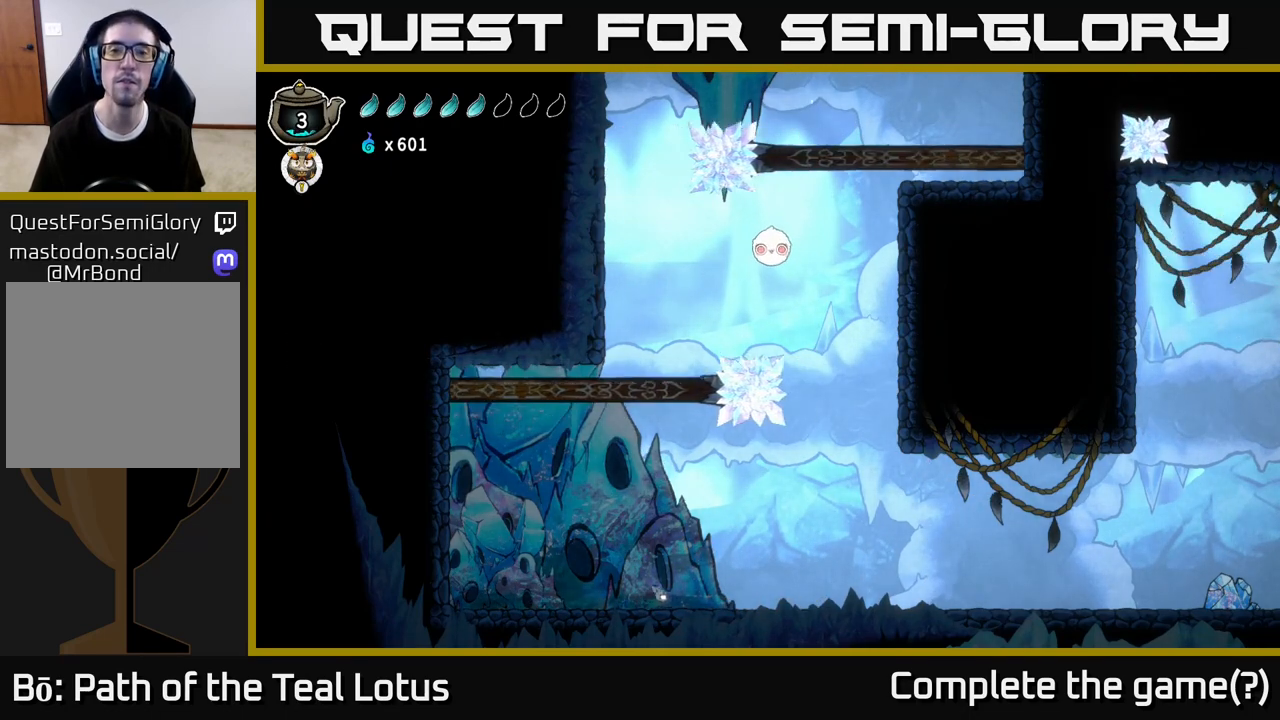
{"dt_ms": 500, "buttons": [], "left_stick": "right", "right_stick": "center", "events": []}
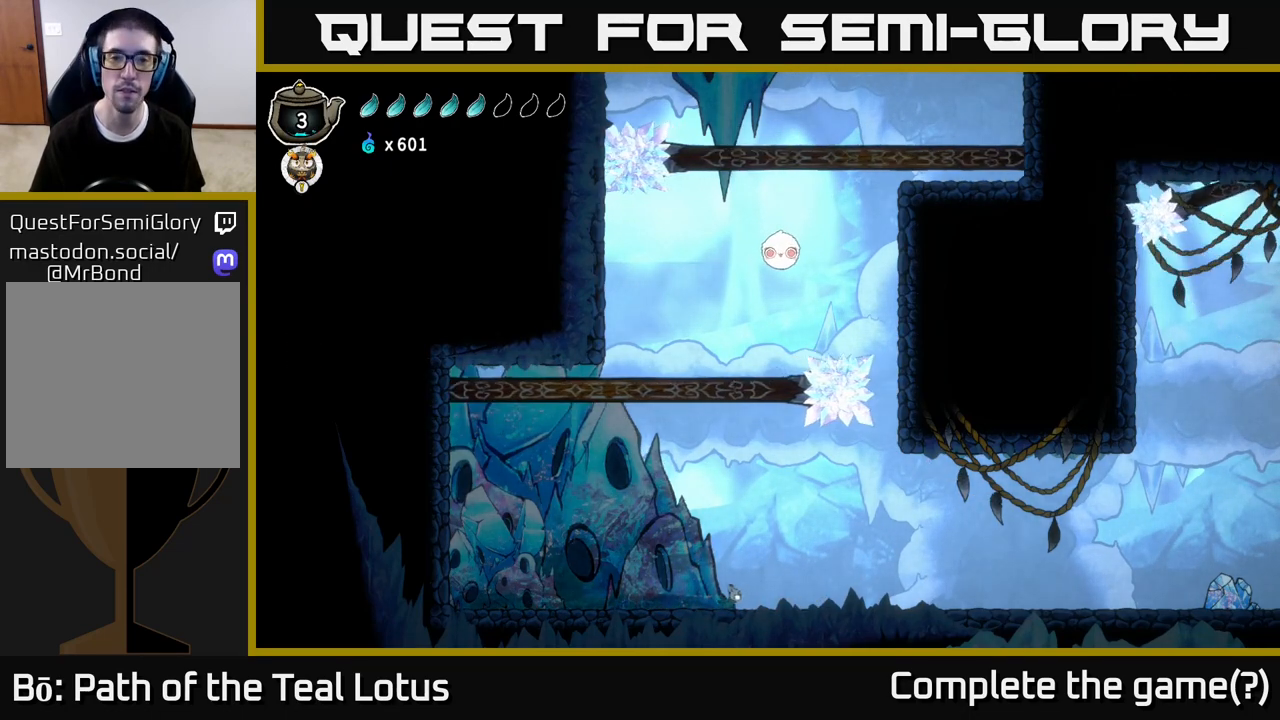
{"dt_ms": 500, "buttons": [], "left_stick": "center", "right_stick": "center", "events": [[300, "left_stick", "center"]]}
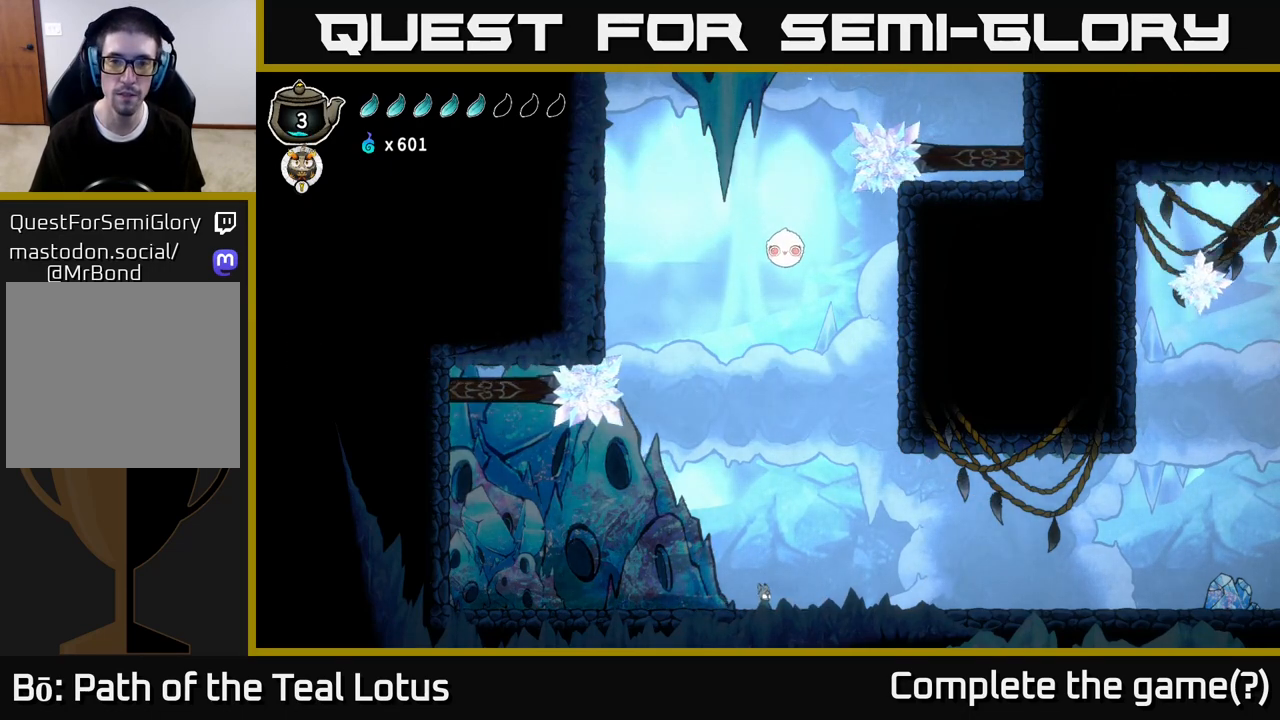
{"dt_ms": 500, "buttons": [], "left_stick": "center", "right_stick": "center", "events": [[167, "left_stick", "right"], [350, "left_stick", "center"]]}
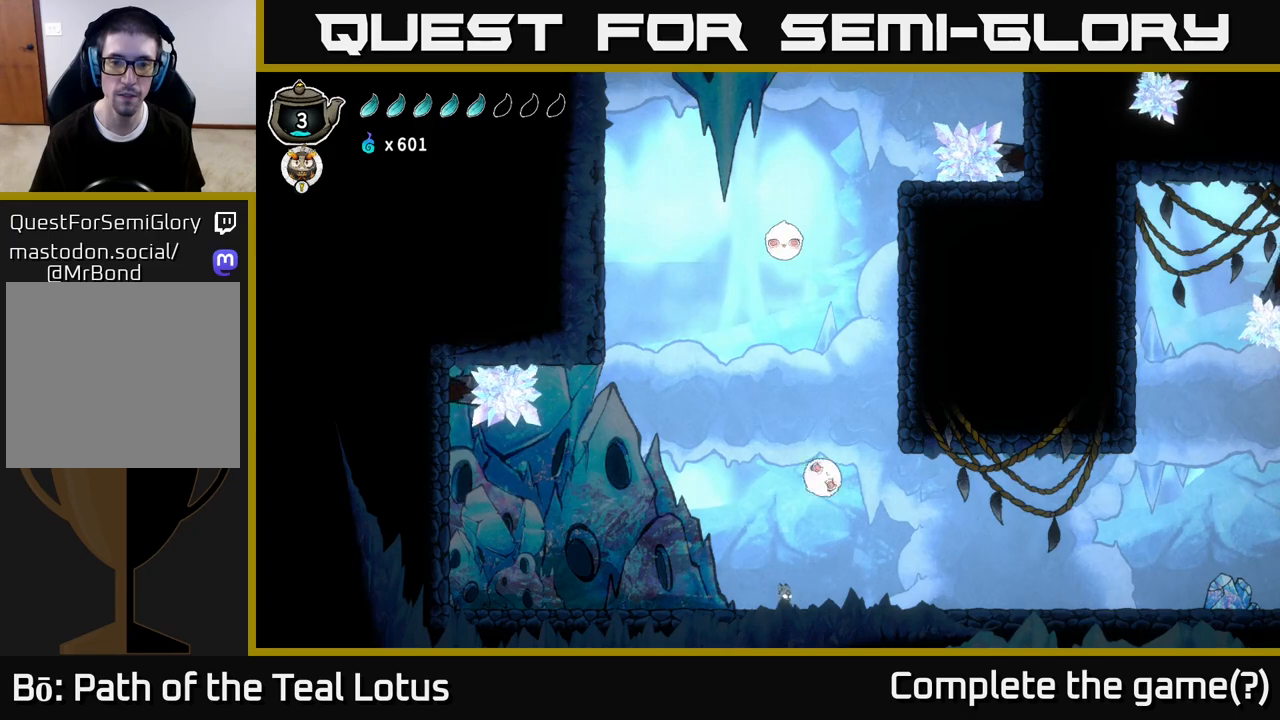
{"dt_ms": 500, "buttons": [], "left_stick": "center", "right_stick": "center", "events": []}